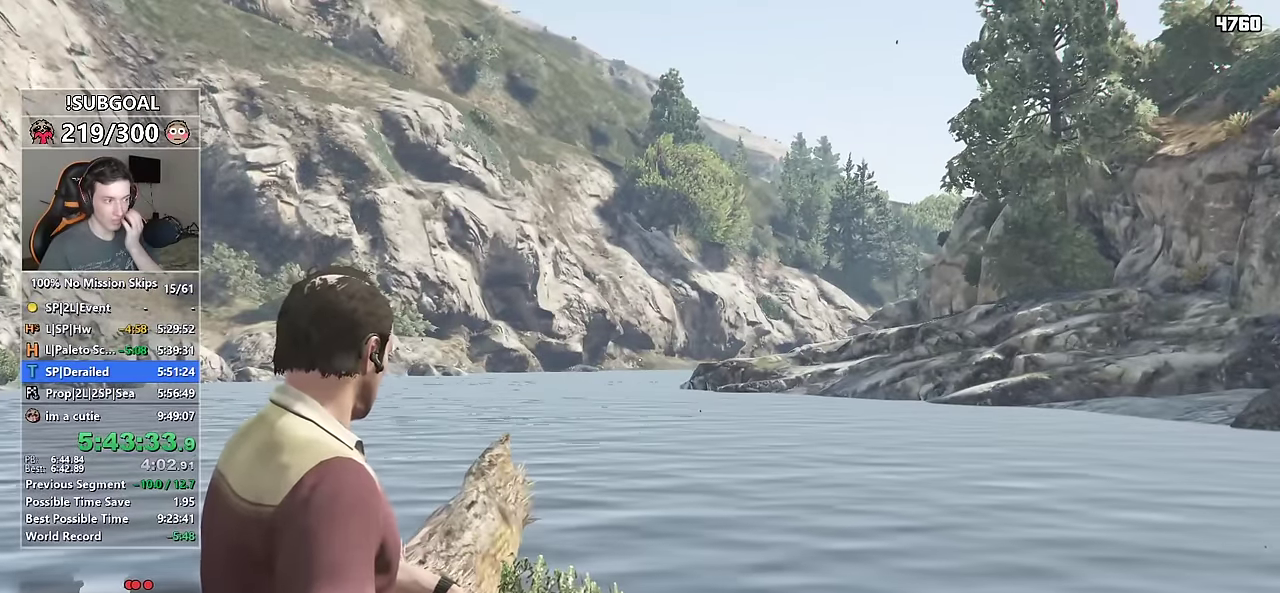
Gameplay with keyboard and mouse; each line is a JSON object with the keys and mouse buttons held at the frame after it. "events" lists presses ("down") and releases ("up") of "1", "2", "3", "4", "5", "6", "7", "8", "a", "c", "caps_lock", "ctrl", "d", "e", "escape", "f", "f1", "f2", "f3", "g", "num4", "num5", "num6", "p", "q", "r", "return", "s", "shift", "space", "tab", "v", "w", "mouse_left", "mouse_middle", "mouse_right", "mouse_mb4", "mouse_mb5", "mouse_wheel_up" and "mouse_wheel_down" between this image and that frame as [ms after this image, input, new state], when the widget could be followed in between. "mouse_left", "mouse_middle", "mouse_right", "mouse_mb4", "mouse_mb5", "mouse_wheel_up", "mouse_wheel_down" = the "left", "middle", "right", "mb4", "mb5", "wheel_up", "wheel_down" buttons of the "mouse" list. No other keys are recorded. Not read: mouse_move.
{"keys": [], "mouse": ["right"], "events": []}
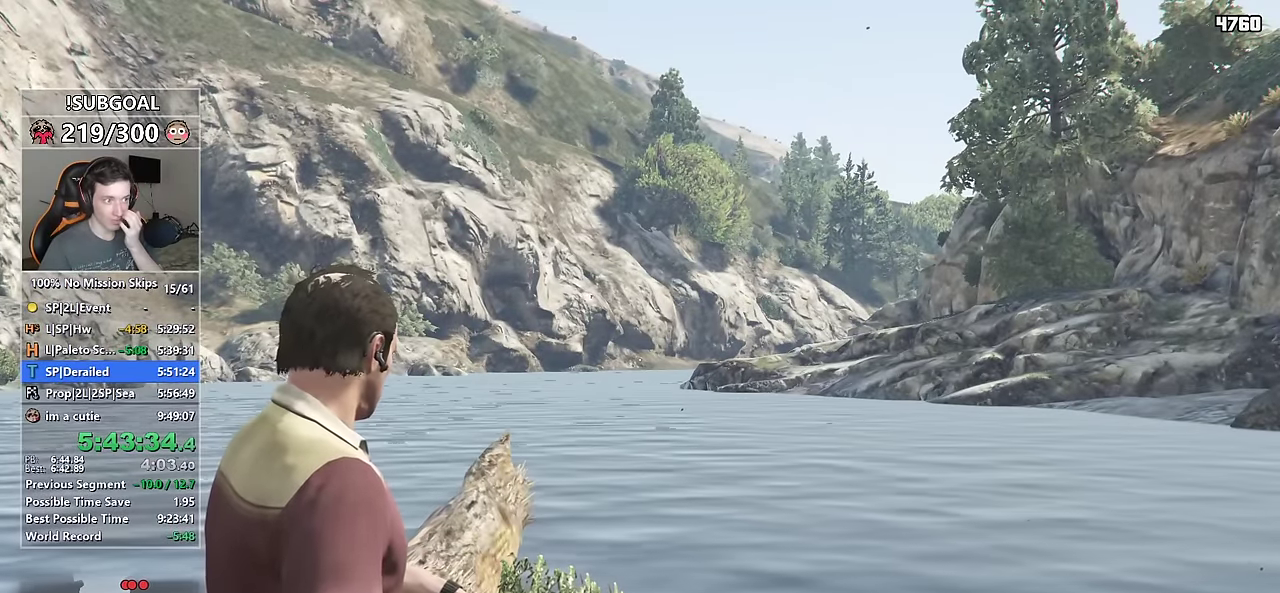
{"keys": [], "mouse": ["right"], "events": []}
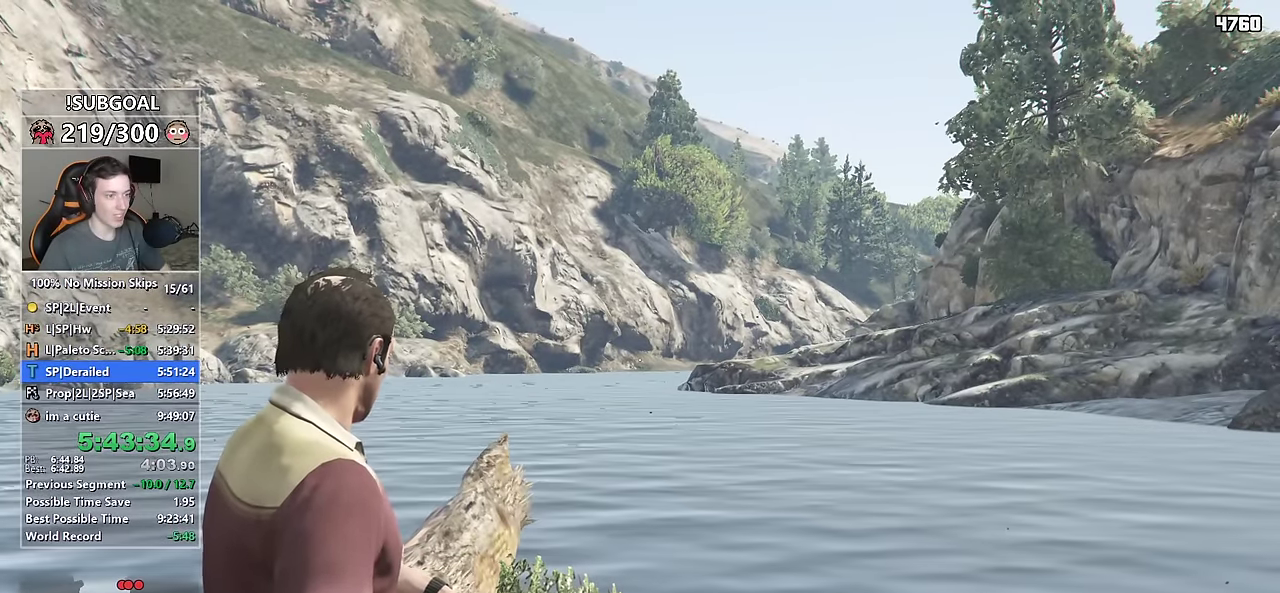
{"keys": ["w"], "mouse": ["right"], "events": [[384, "w", "down"]]}
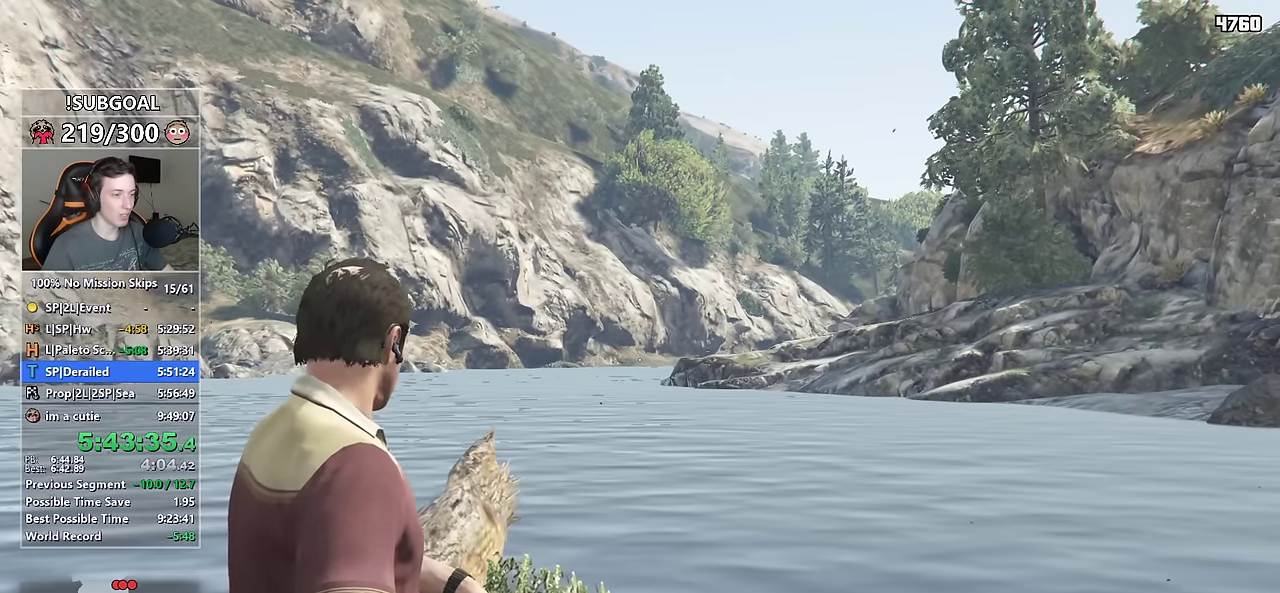
{"keys": [], "mouse": ["left", "right"], "events": [[117, "a", "down"], [267, "a", "up"], [317, "w", "up"], [500, "mouse_left", "down"]]}
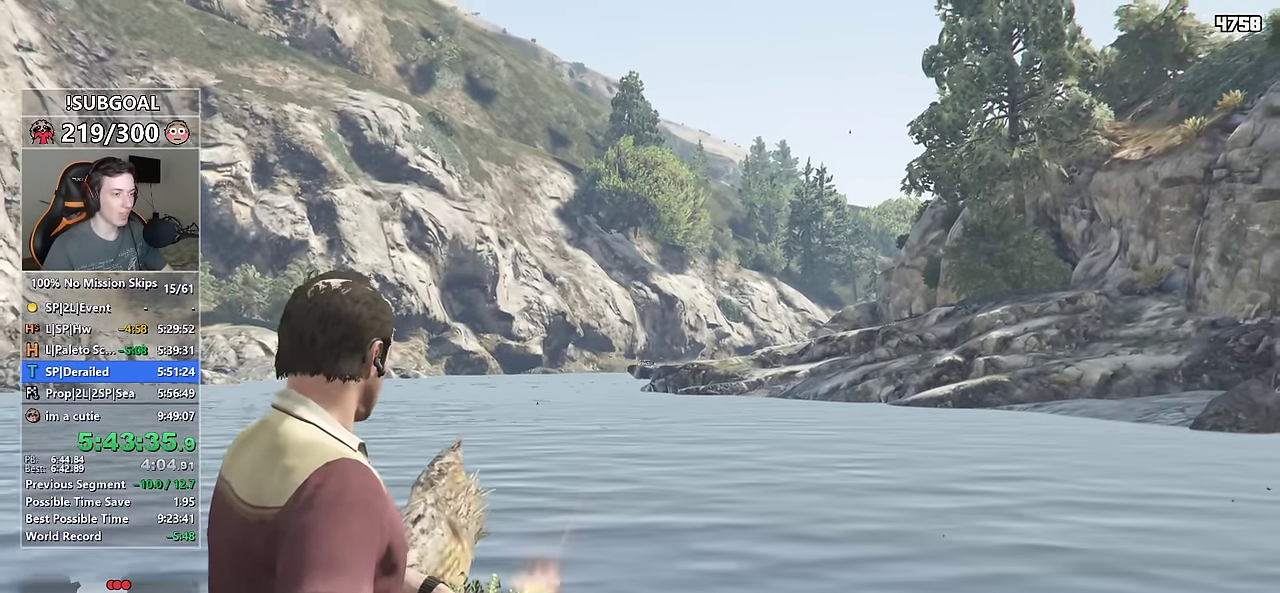
{"keys": [], "mouse": ["left", "right"], "events": []}
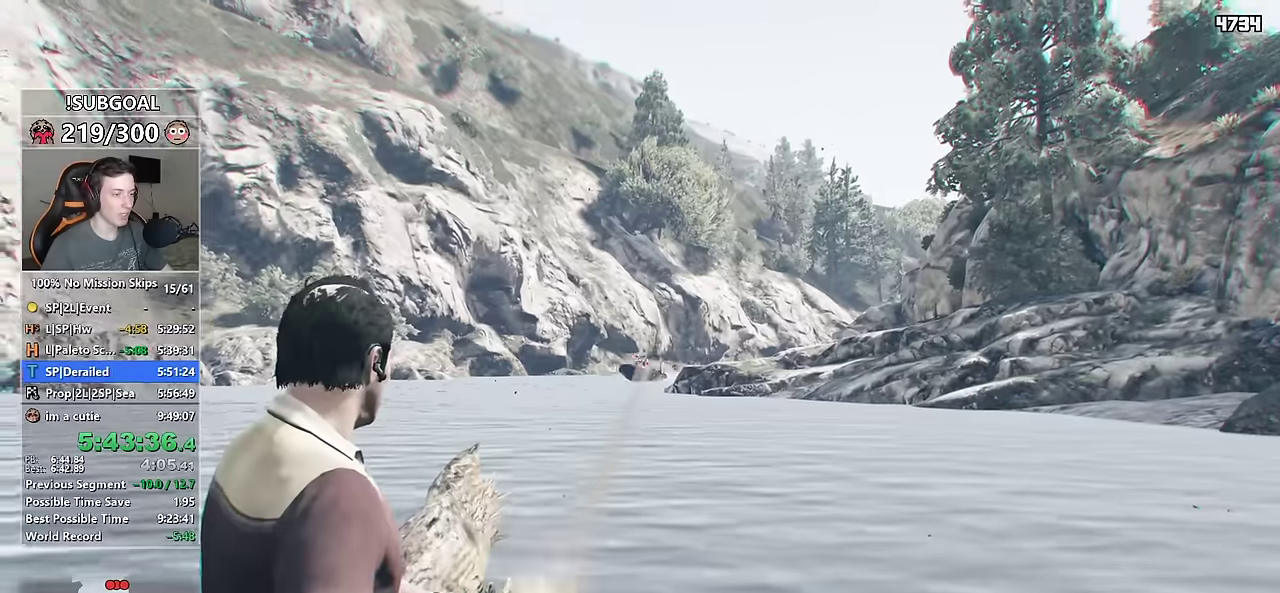
{"keys": [], "mouse": ["right"], "events": [[200, "mouse_left", "up"]]}
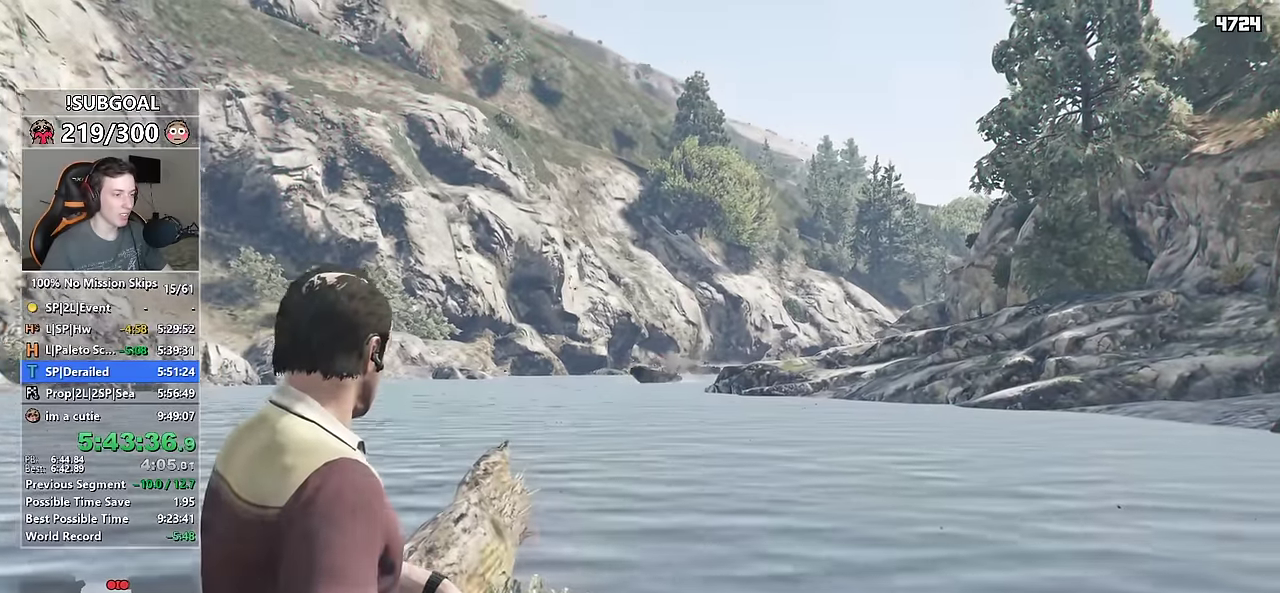
{"keys": [], "mouse": ["left", "right"], "events": [[116, "mouse_left", "down"]]}
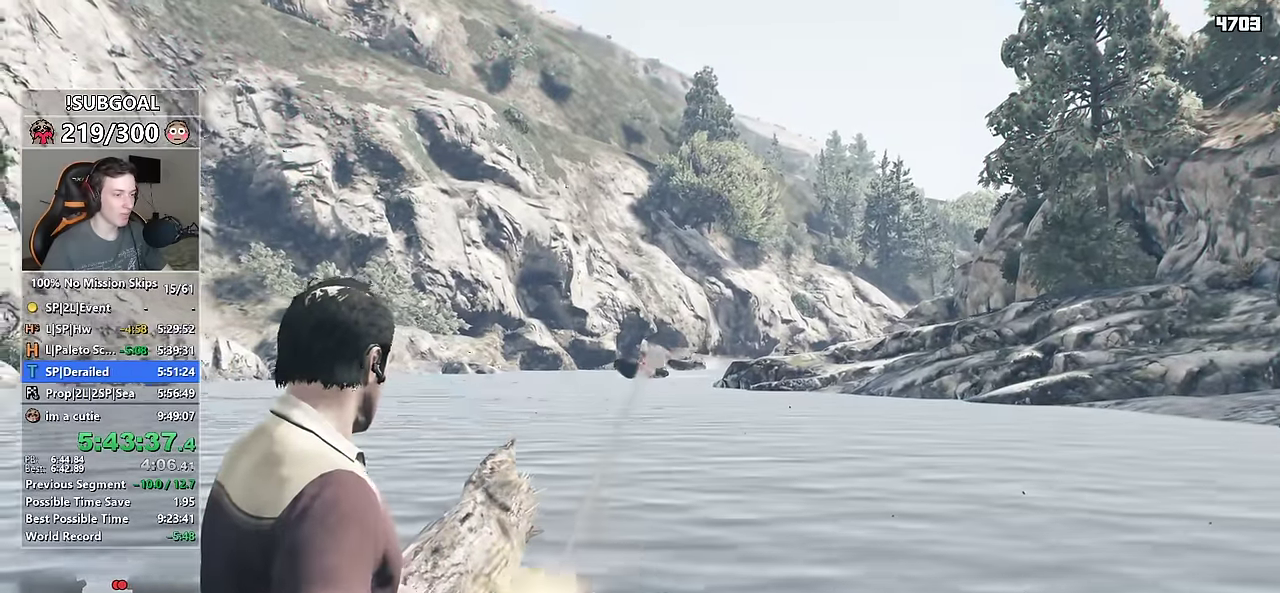
{"keys": [], "mouse": ["left", "right"], "events": [[50, "mouse_left", "up"], [316, "mouse_left", "down"]]}
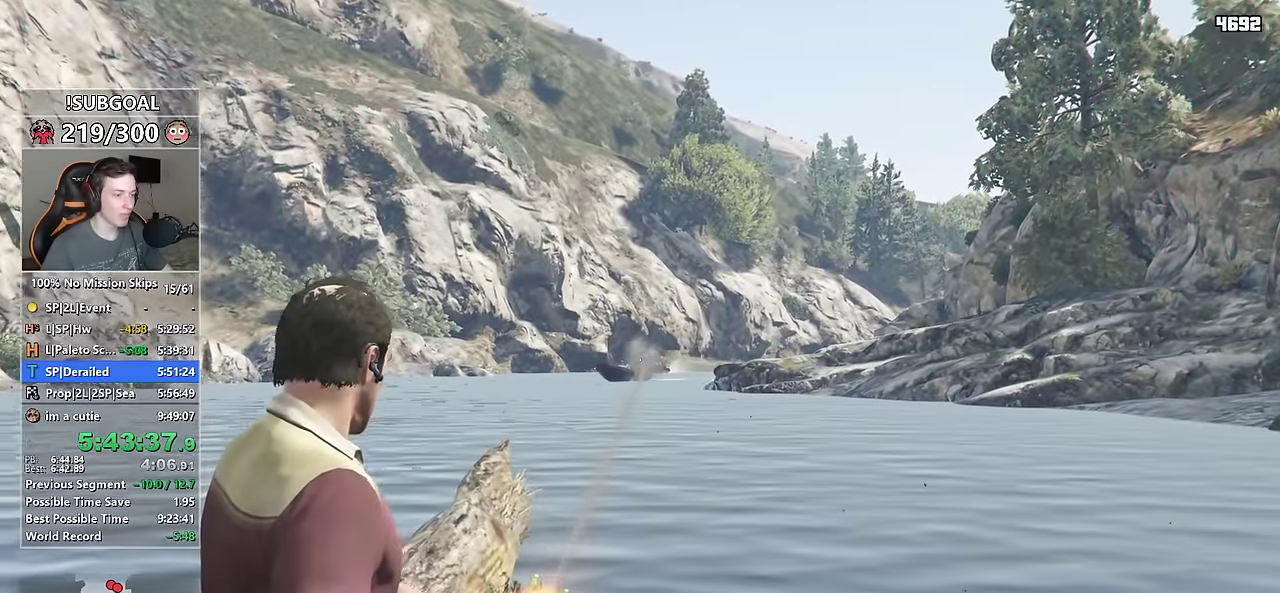
{"keys": [], "mouse": ["left", "right"], "events": []}
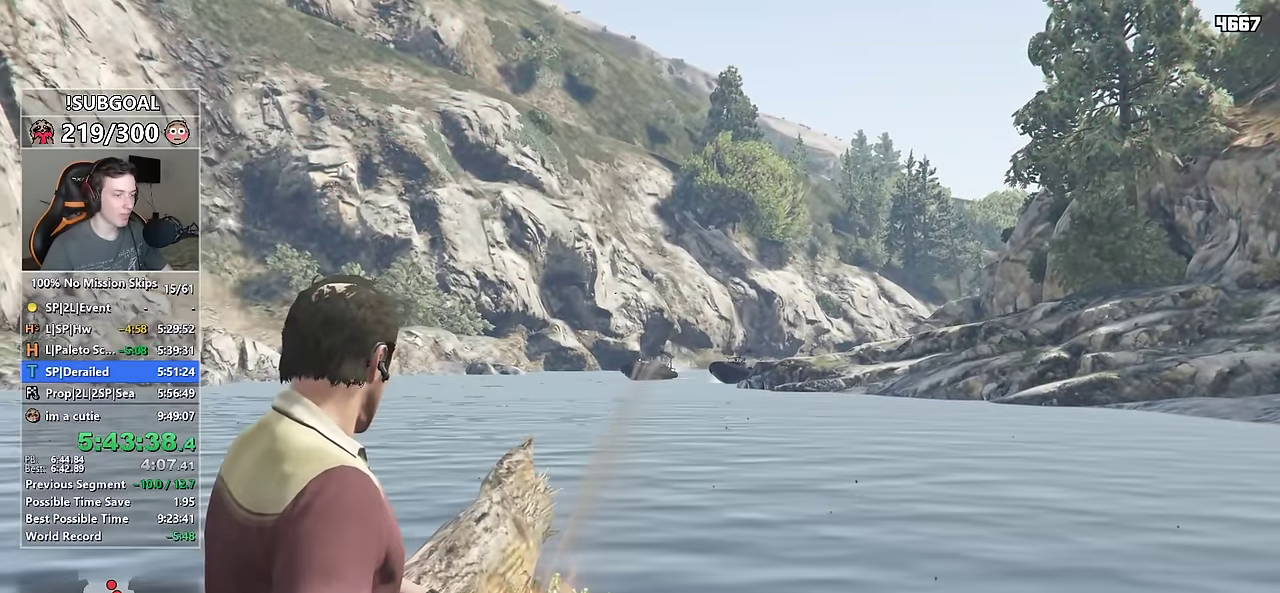
{"keys": [], "mouse": ["left", "right"], "events": []}
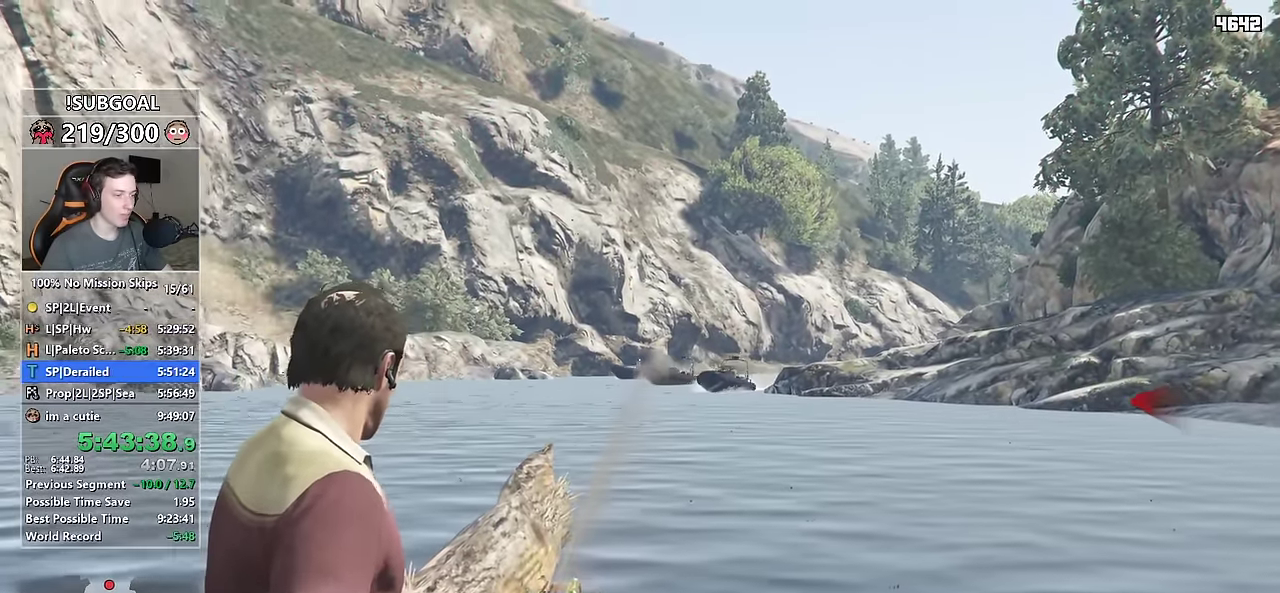
{"keys": [], "mouse": ["left", "right"], "events": []}
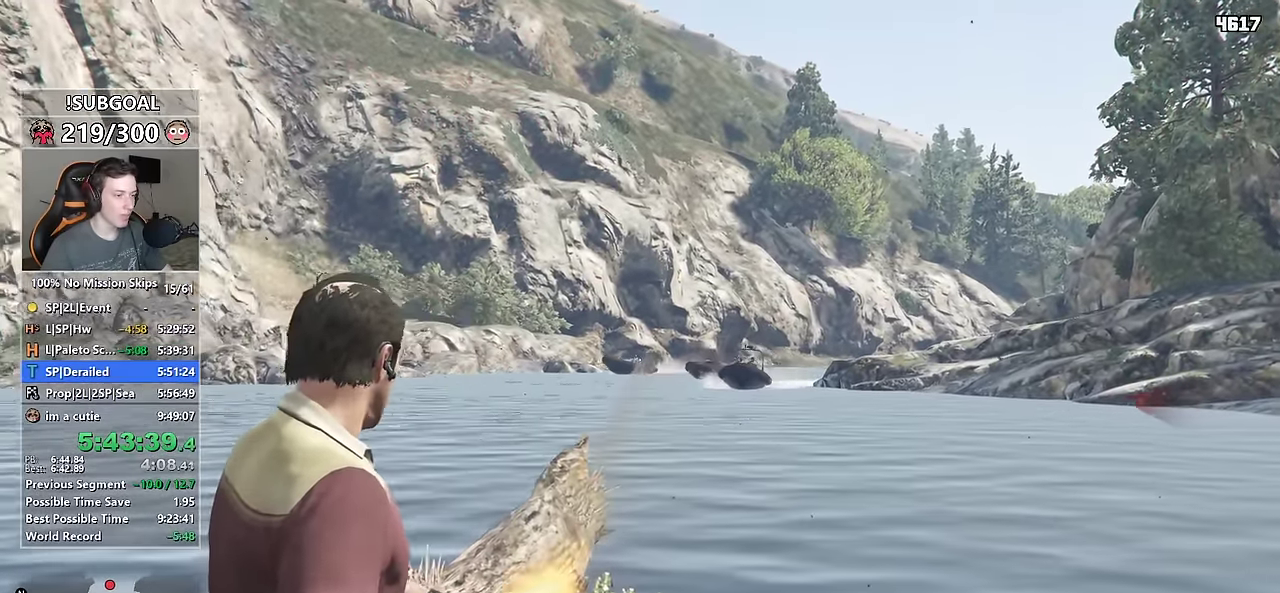
{"keys": [], "mouse": ["left", "right"], "events": []}
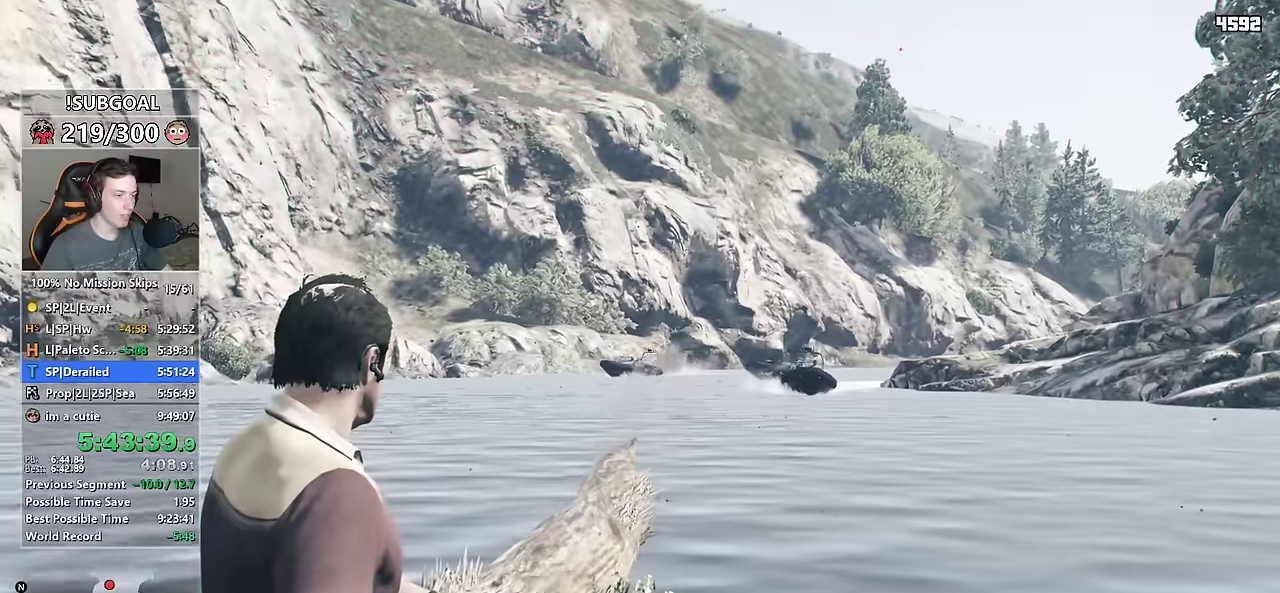
{"keys": [], "mouse": ["left", "right"]}
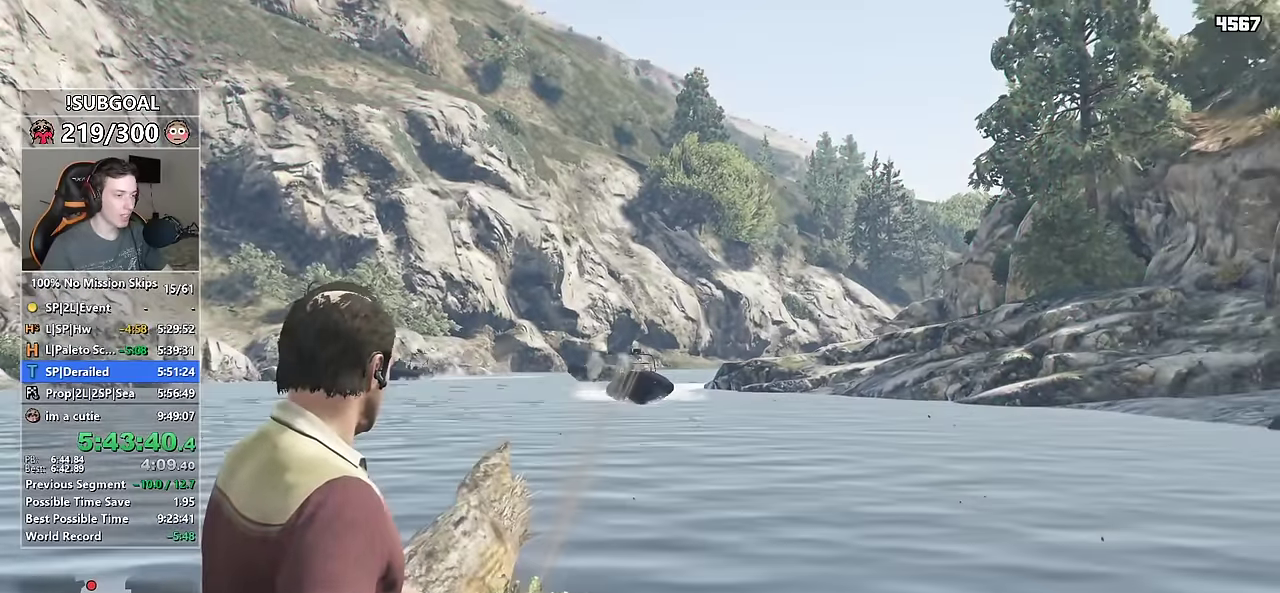
{"keys": [], "mouse": ["left", "right"], "events": []}
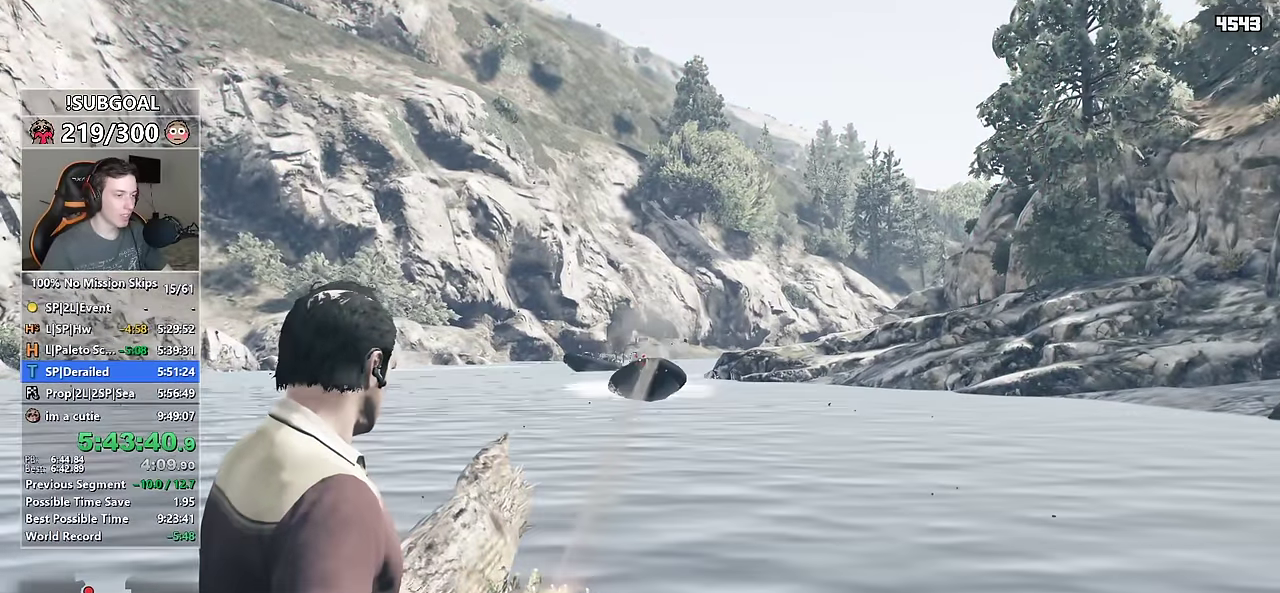
{"keys": [], "mouse": ["left", "right"], "events": []}
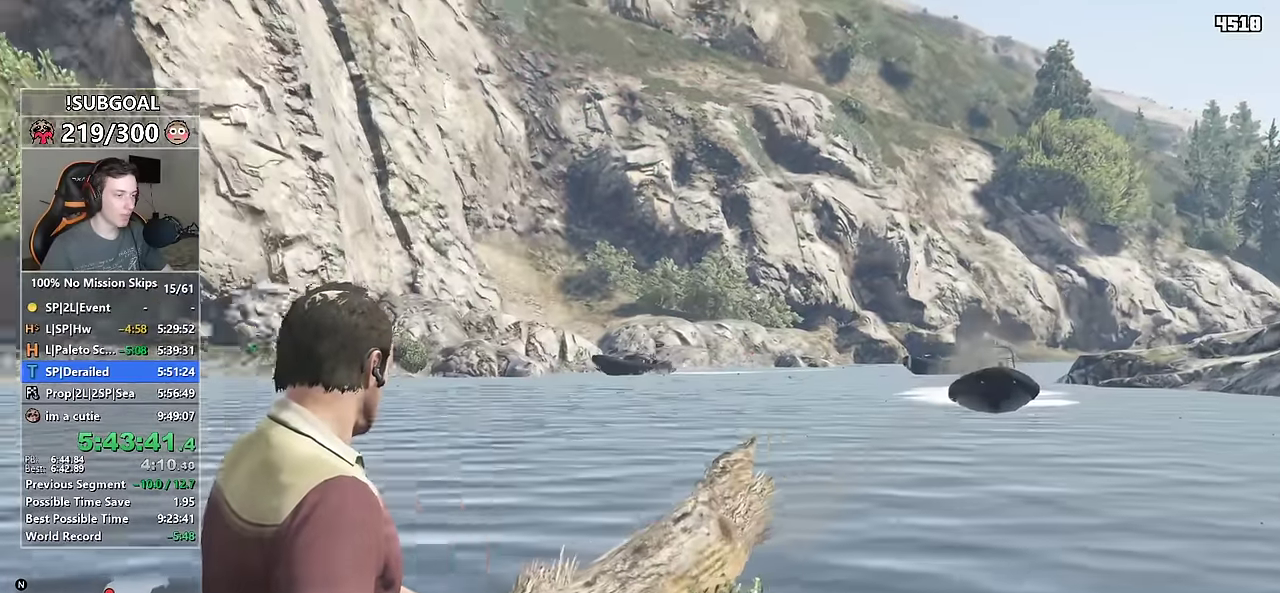
{"keys": [], "mouse": ["left", "right"], "events": []}
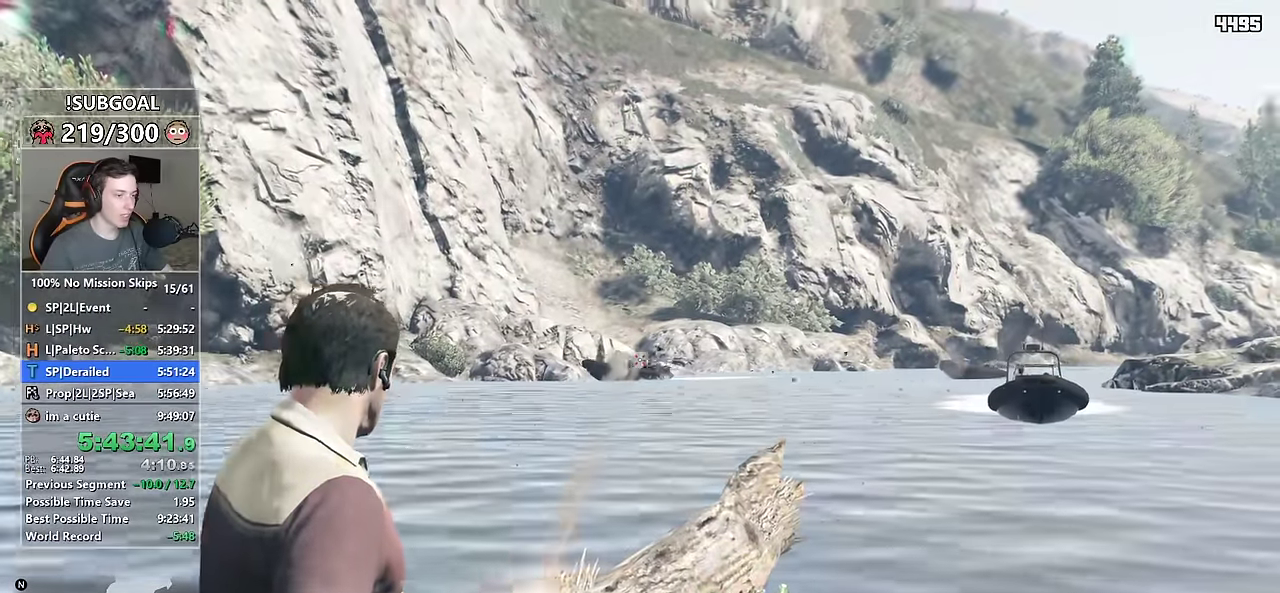
{"keys": [], "mouse": ["left", "right"], "events": []}
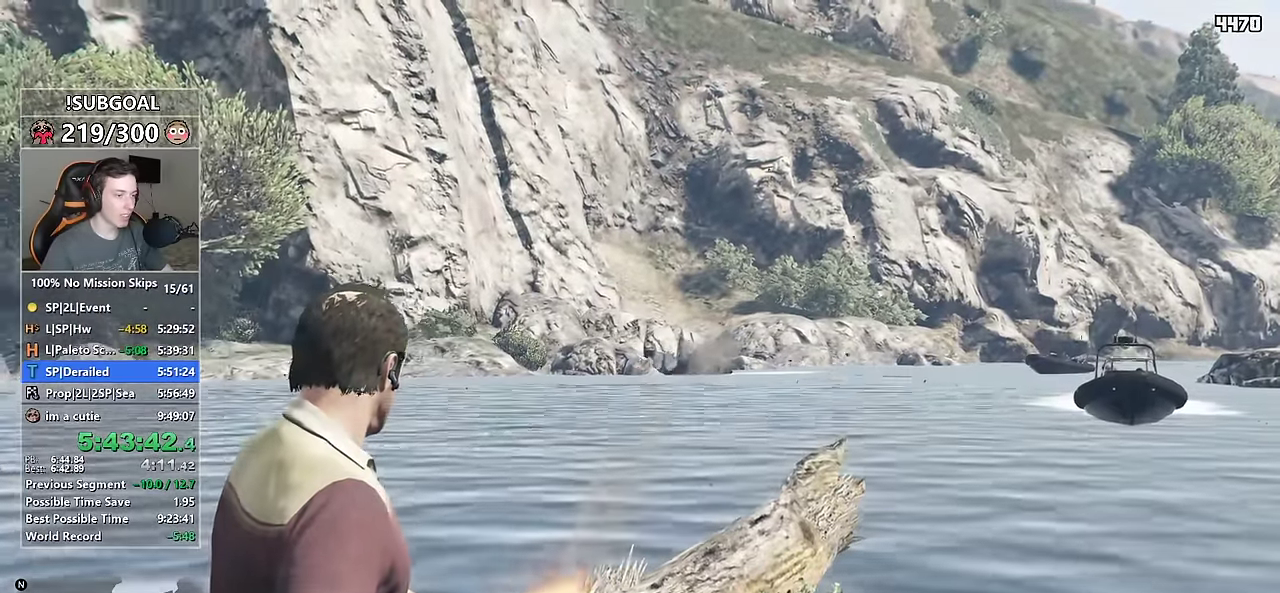
{"keys": ["w"], "mouse": ["left", "right"], "events": [[250, "d", "down"], [267, "mouse_left", "up"], [384, "mouse_left", "down"], [434, "d", "up"], [434, "w", "down"]]}
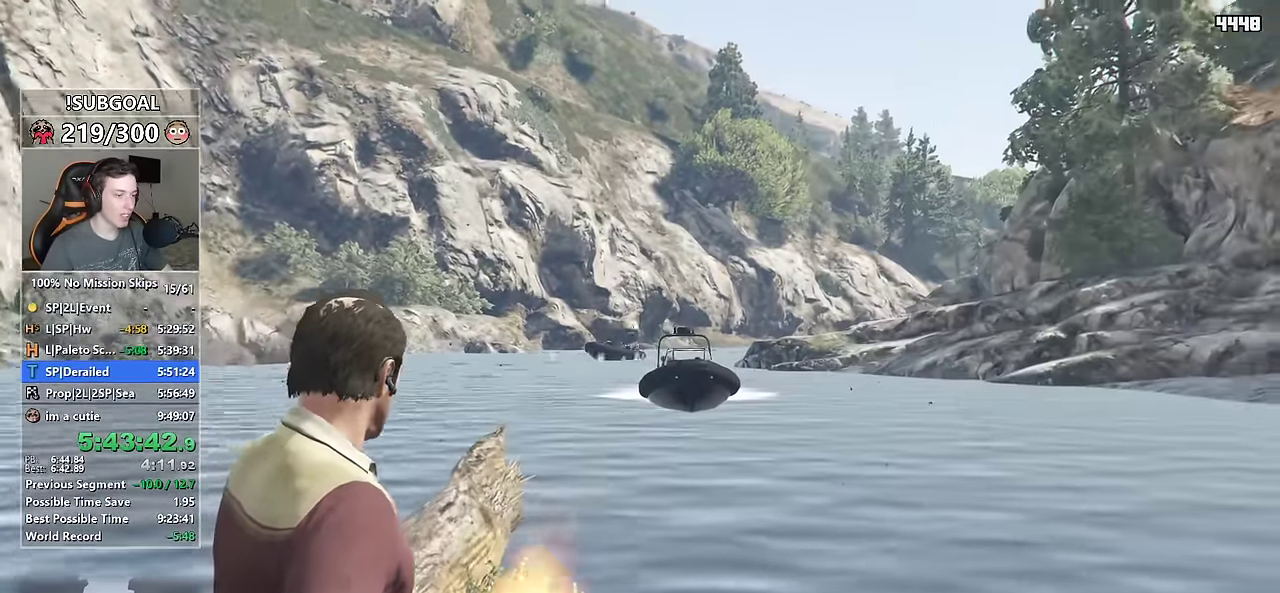
{"keys": [], "mouse": ["left", "right"], "events": [[117, "w", "up"]]}
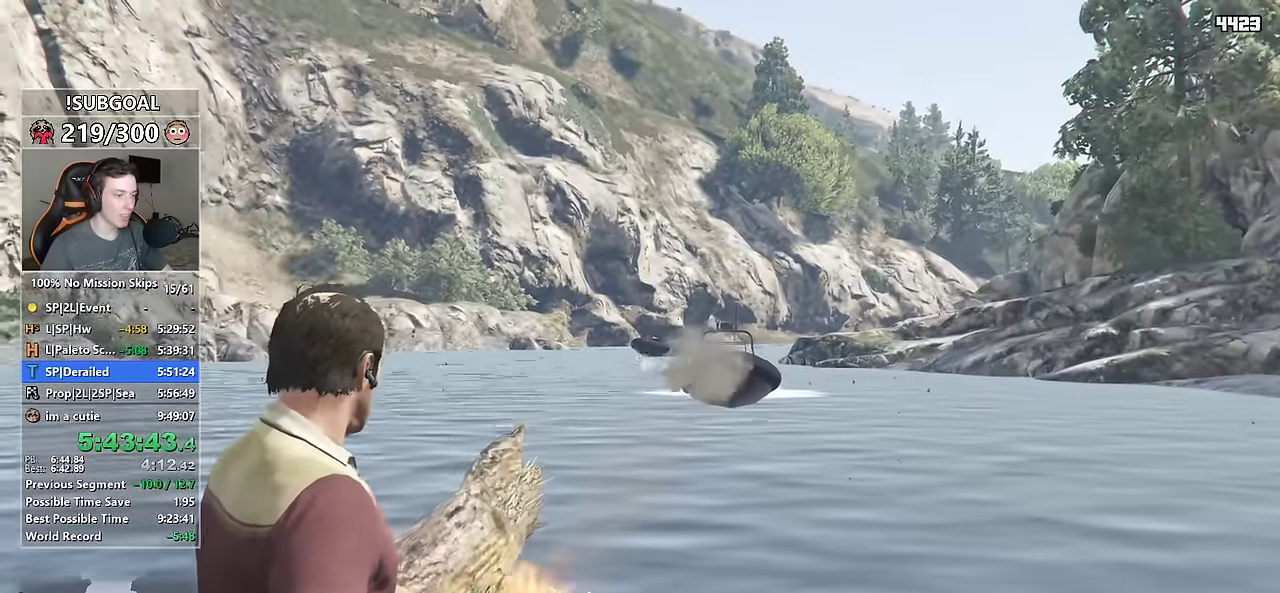
{"keys": [], "mouse": ["right"], "events": [[34, "mouse_left", "up"], [184, "mouse_left", "down"], [200, "mouse_left", "up"]]}
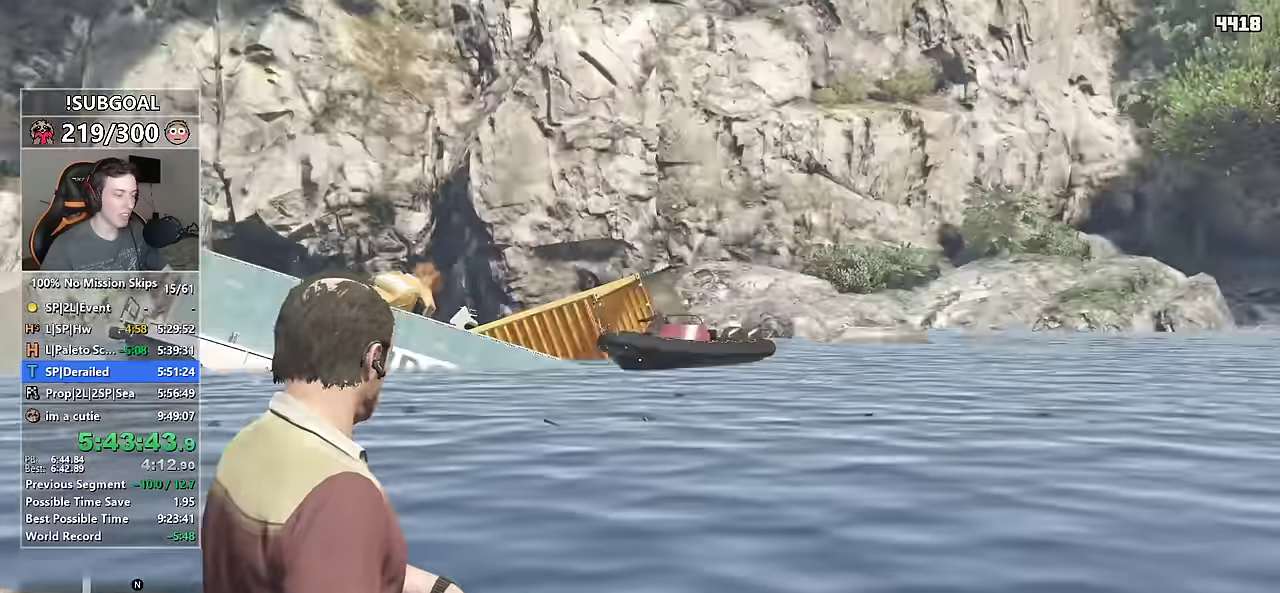
{"keys": [], "mouse": ["right"], "events": [[200, "d", "down"], [333, "d", "up"]]}
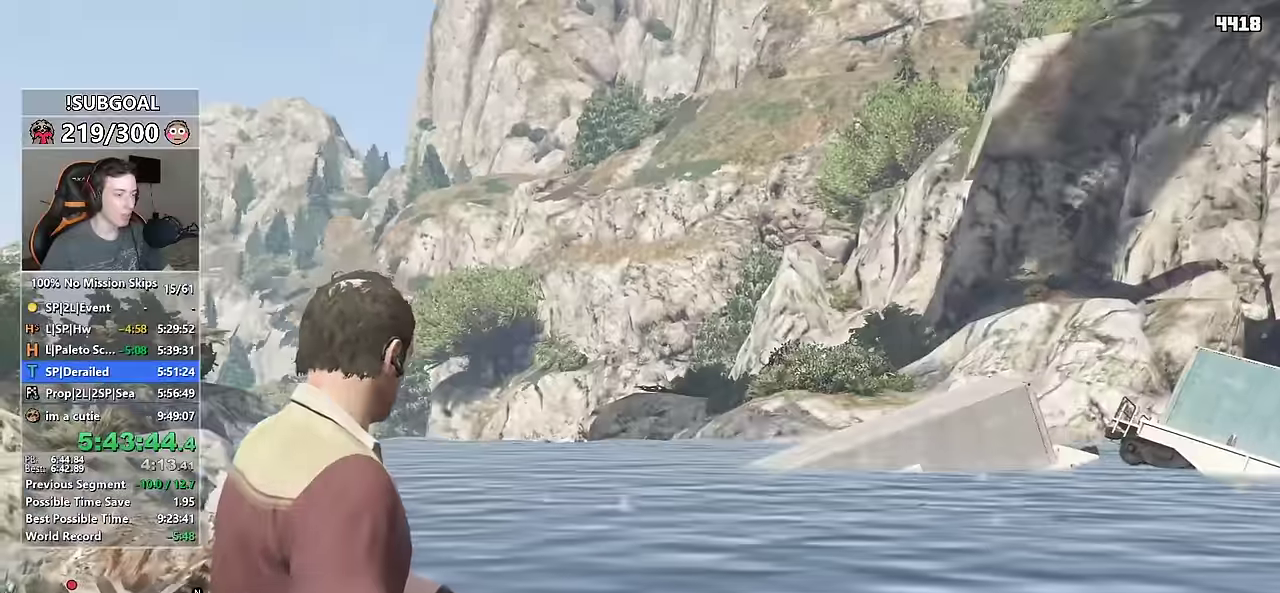
{"keys": [], "mouse": ["right"], "events": [[167, "w", "down"], [400, "w", "up"]]}
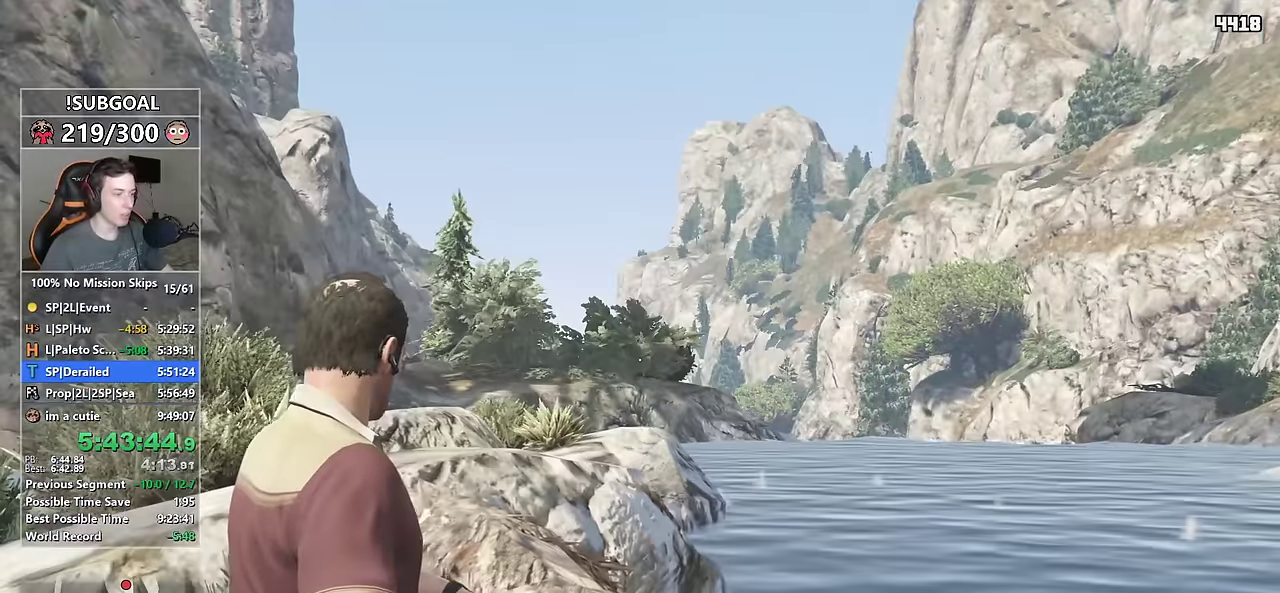
{"keys": [], "mouse": ["right"], "events": [[133, "d", "down"], [133, "mouse_left", "down"], [183, "mouse_left", "up"], [183, "w", "down"], [367, "d", "up"], [417, "w", "up"]]}
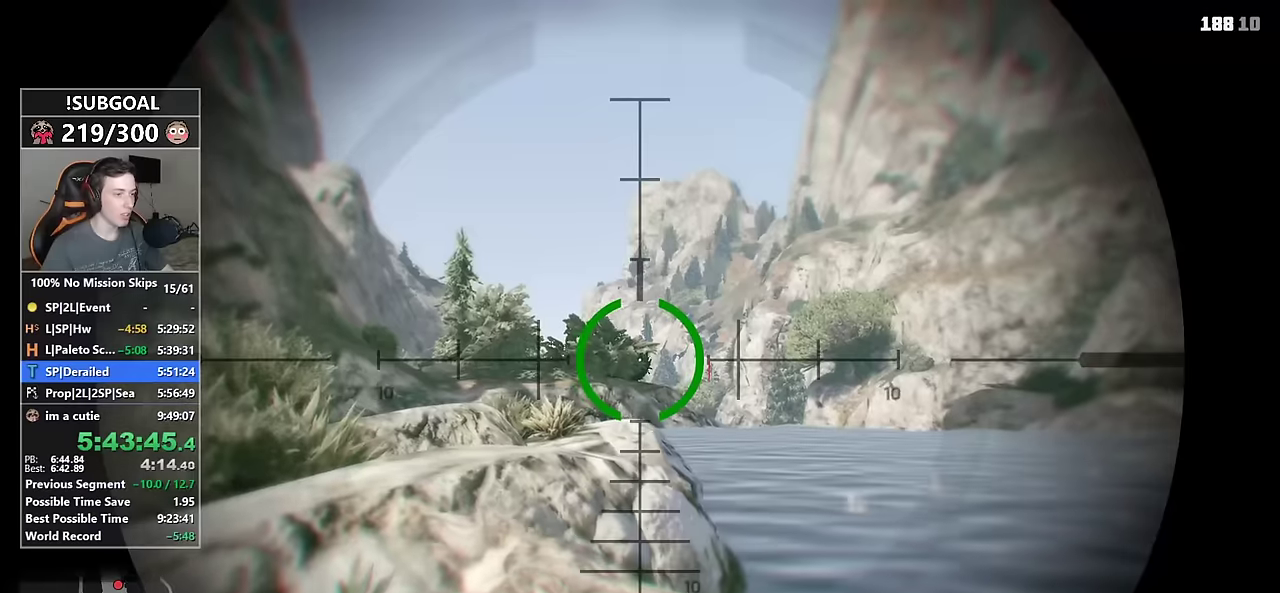
{"keys": [], "mouse": ["right", "wheel_up"], "events": [[50, "mouse_wheel_up", "down"], [200, "mouse_wheel_up", "up"], [383, "e", "down"], [483, "e", "up"], [483, "mouse_wheel_up", "down"]]}
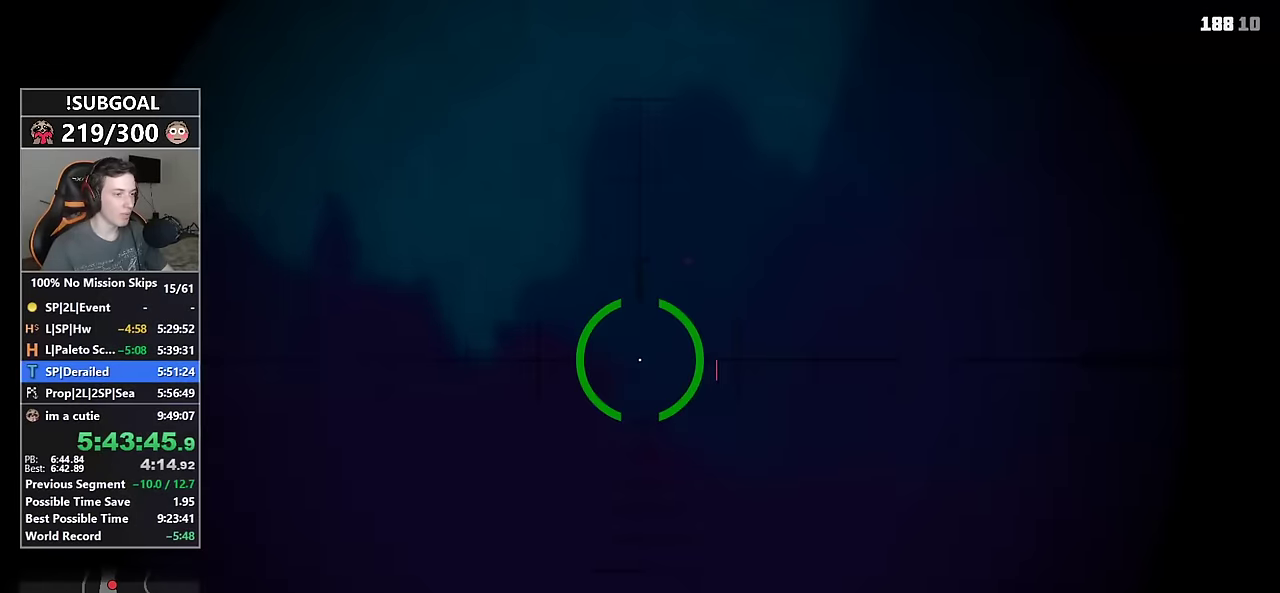
{"keys": [], "mouse": ["right", "wheel_up"], "events": [[67, "mouse_wheel_up", "up"], [450, "mouse_wheel_up", "down"]]}
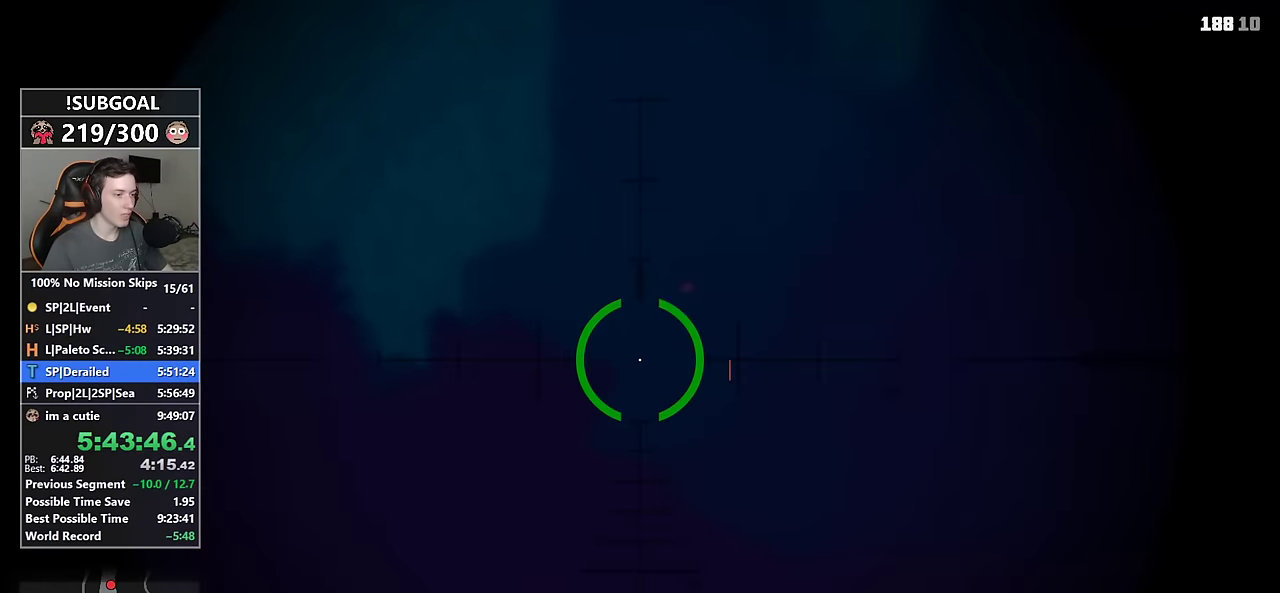
{"keys": [], "mouse": ["right"], "events": [[33, "mouse_wheel_up", "up"], [317, "mouse_wheel_up", "down"], [467, "mouse_wheel_up", "up"]]}
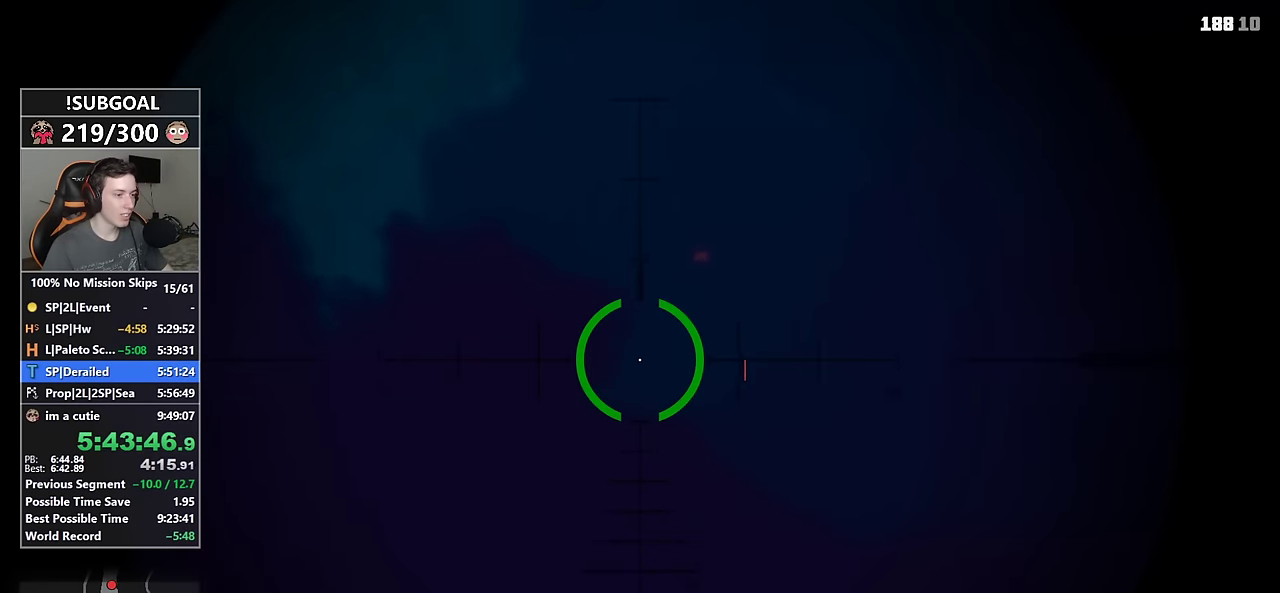
{"keys": [], "mouse": ["right"], "events": [[333, "mouse_wheel_up", "down"], [483, "mouse_wheel_up", "up"]]}
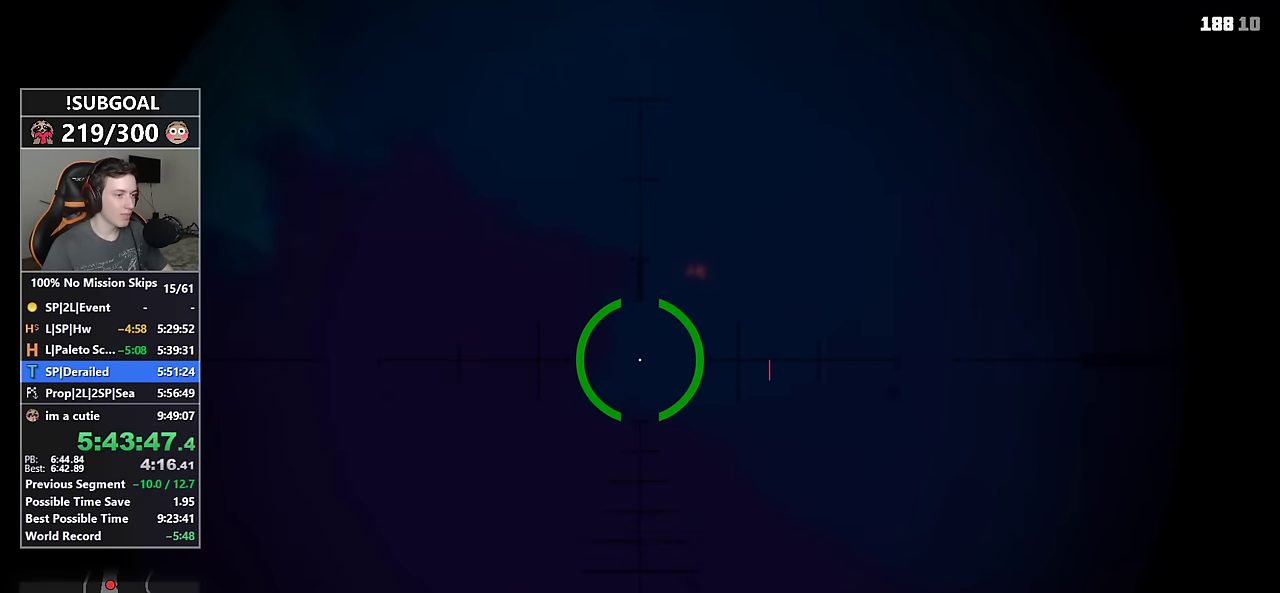
{"keys": [], "mouse": ["right", "wheel_up"], "events": [[167, "mouse_wheel_up", "down"], [317, "mouse_wheel_up", "up"], [500, "mouse_wheel_up", "down"]]}
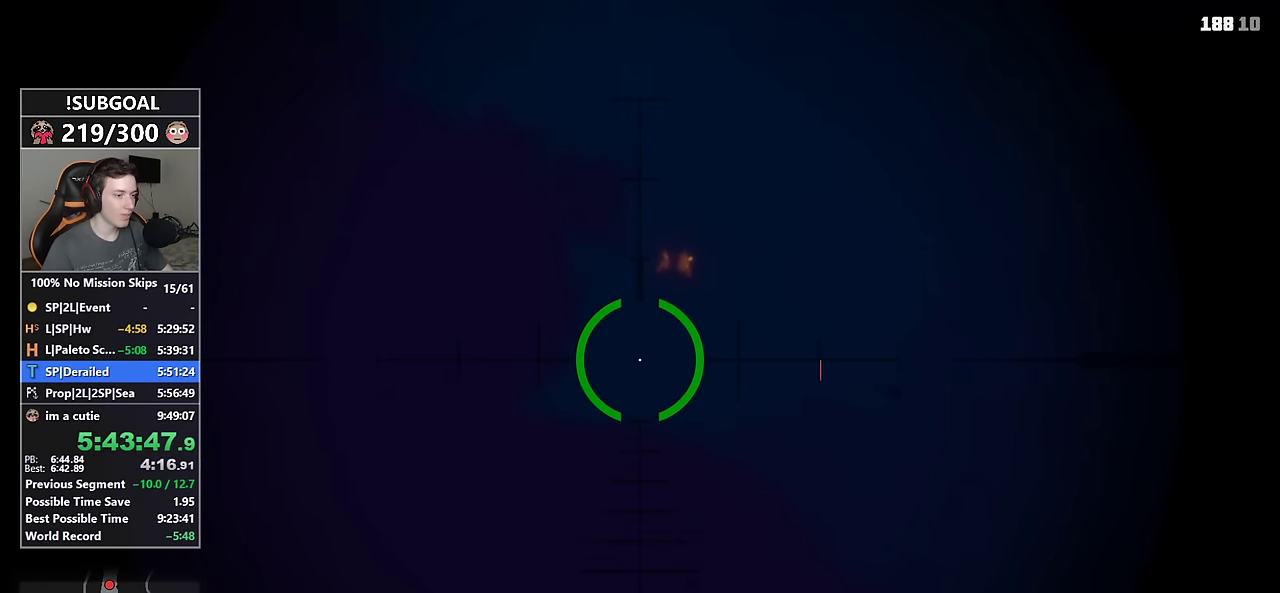
{"keys": [], "mouse": ["right"], "events": [[100, "mouse_wheel_up", "up"]]}